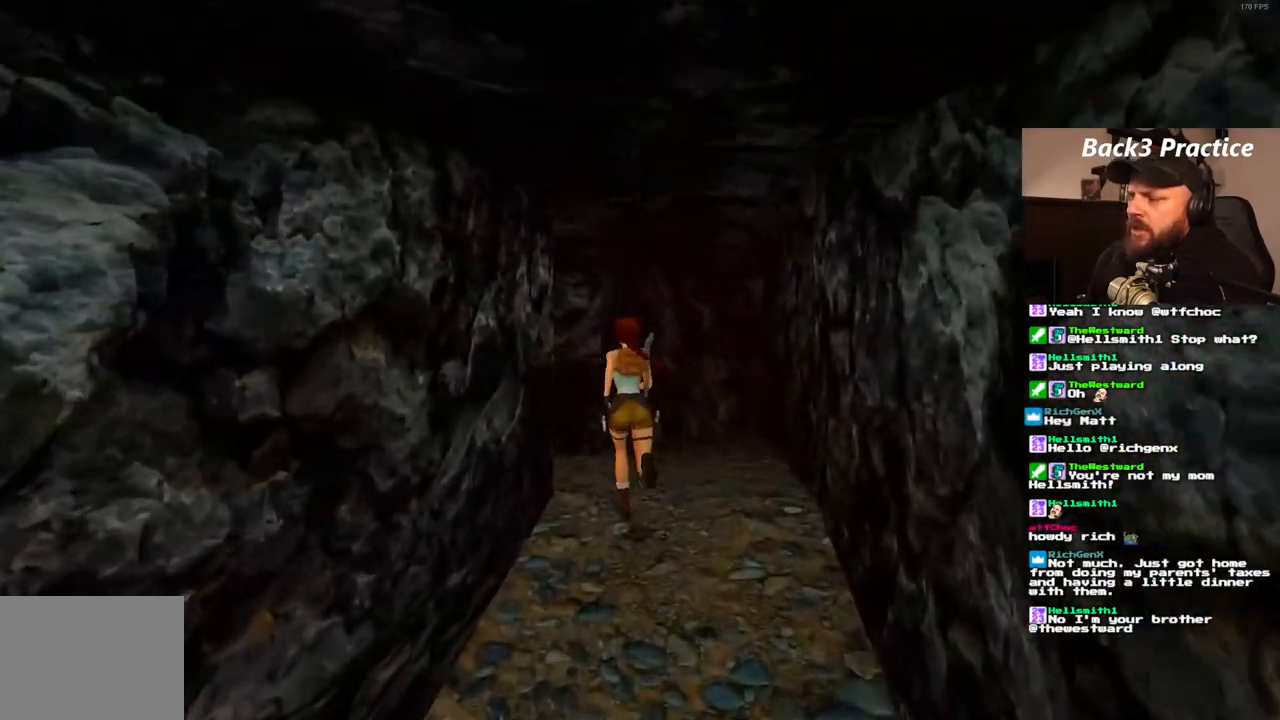
Gameplay with a controller (PlayStation layout); each line is a JSON object with the inputs held at the frame after it. "events" lists button and stick changes between this image and that frame as [ms after this image, input, new state], when the widget could be followed in between. Not read: L3 R3.
{"buttons": ["DPAD_UP", "DPAD_LEFT"], "left_stick": "center", "right_stick": "center", "events": []}
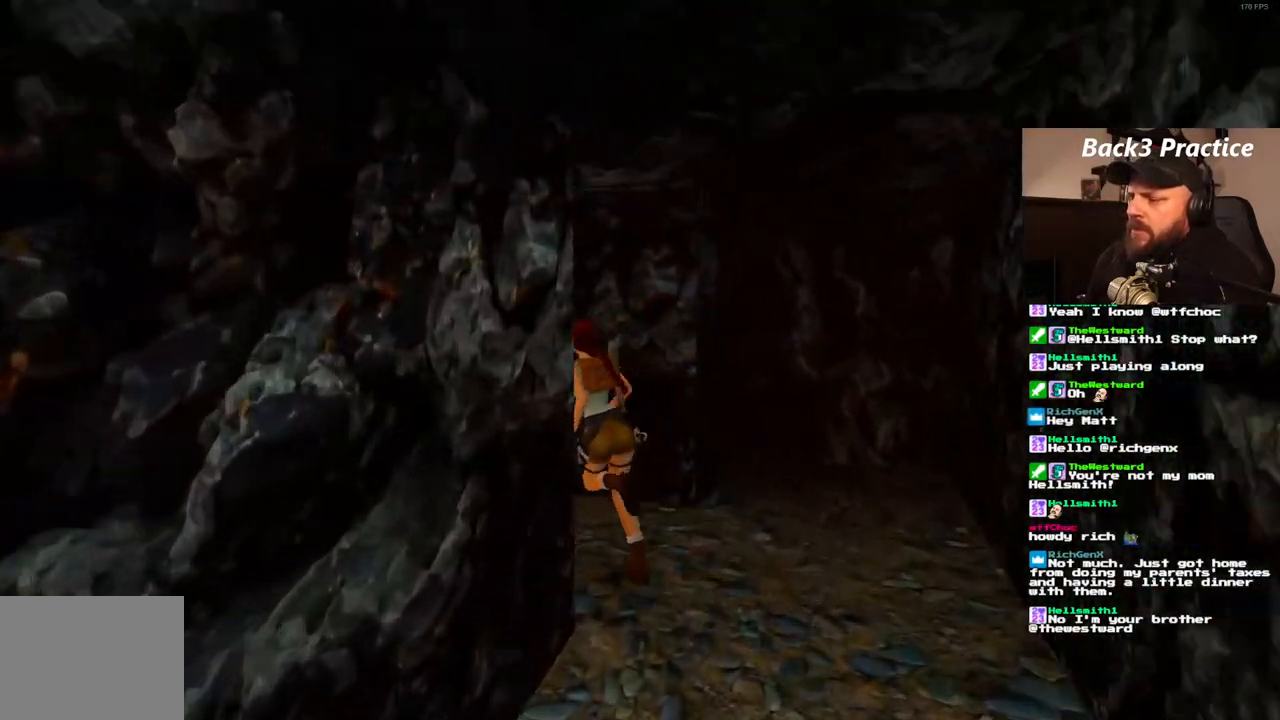
{"buttons": ["DPAD_UP"], "left_stick": "center", "right_stick": "center", "events": [[117, "DPAD_LEFT", "up"]]}
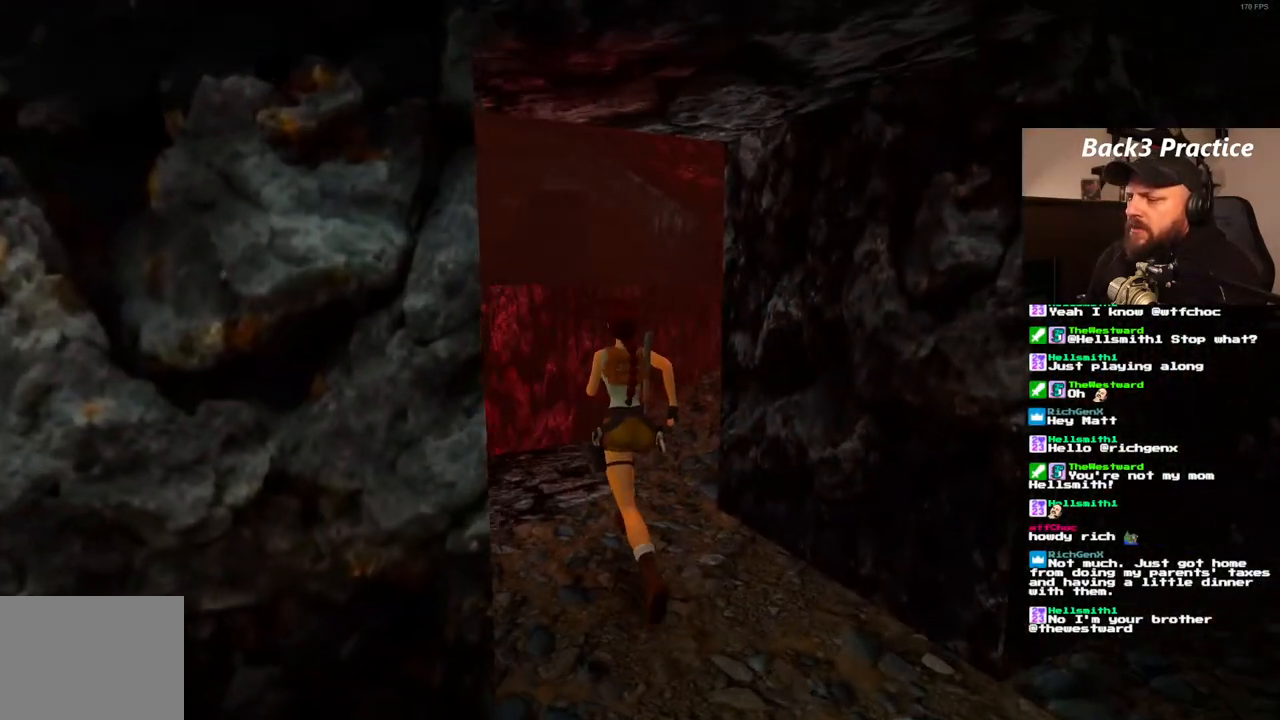
{"buttons": [], "left_stick": "center", "right_stick": "center", "events": [[67, "DPAD_RIGHT", "down"], [100, "DPAD_UP", "up"], [350, "DPAD_RIGHT", "up"]]}
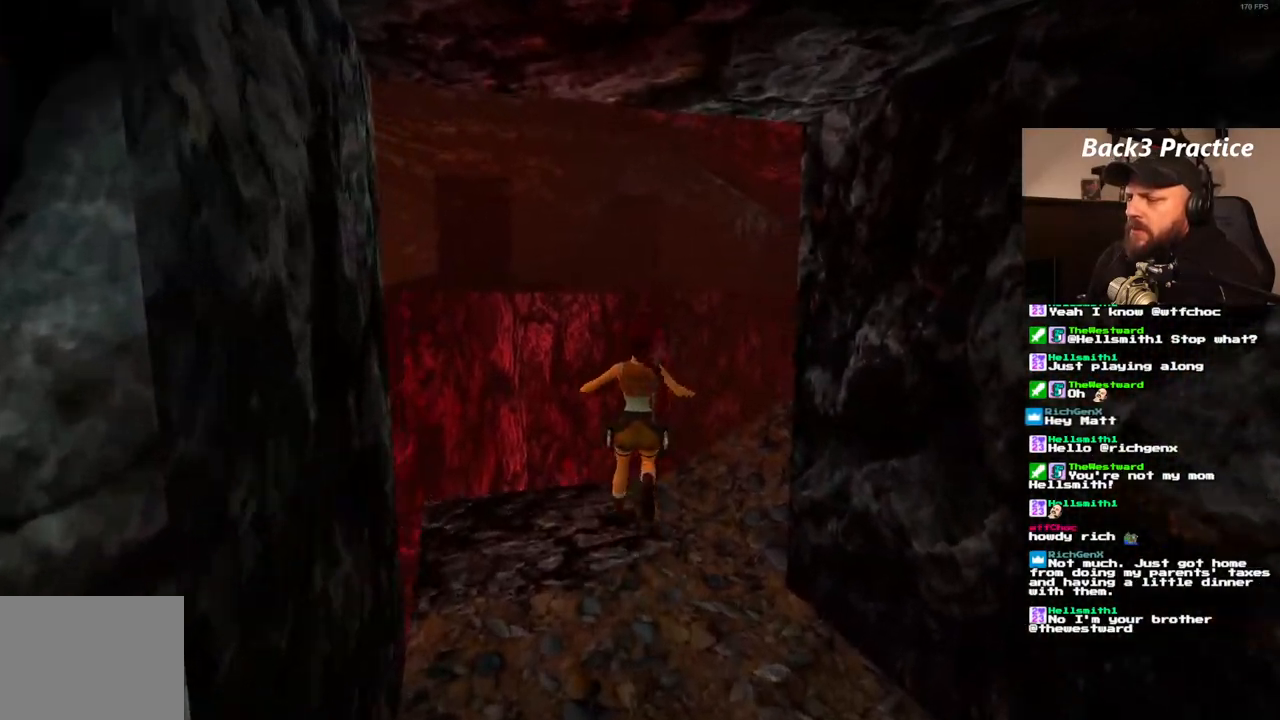
{"buttons": ["DPAD_RIGHT"], "left_stick": "center", "right_stick": "center", "events": [[67, "DPAD_RIGHT", "down"]]}
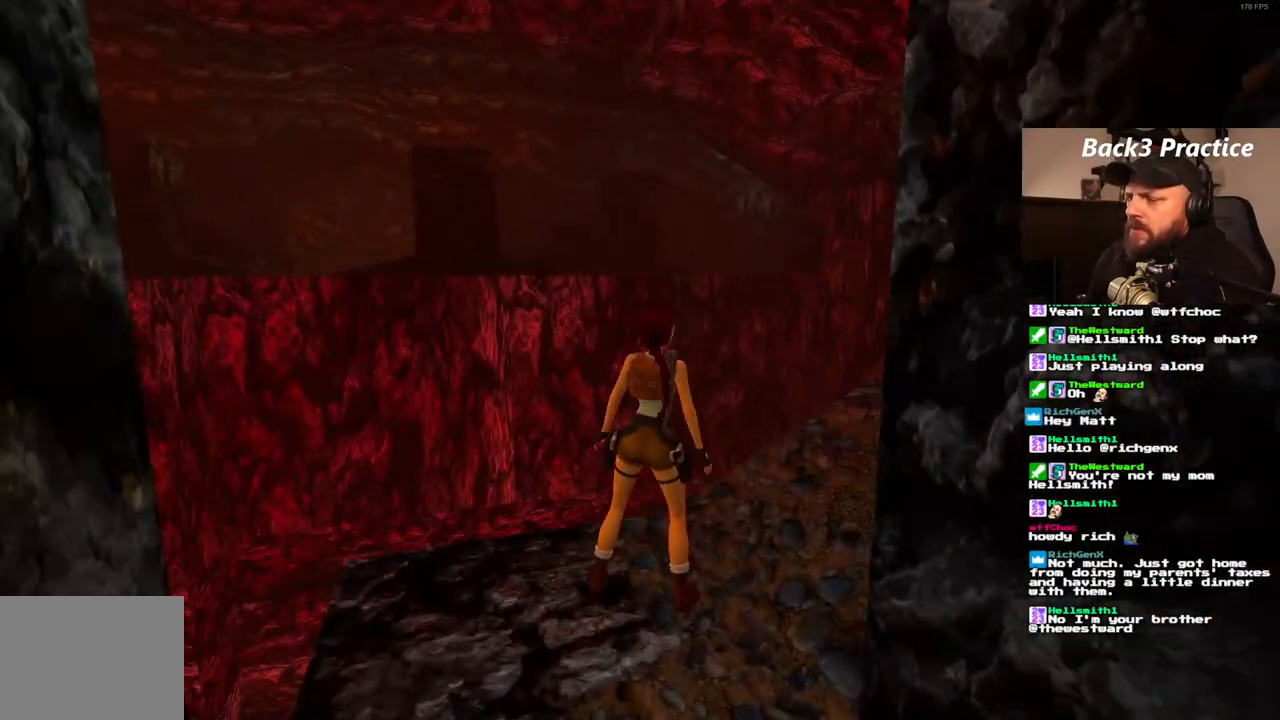
{"buttons": [], "left_stick": "center", "right_stick": "center", "events": [[500, "DPAD_RIGHT", "up"]]}
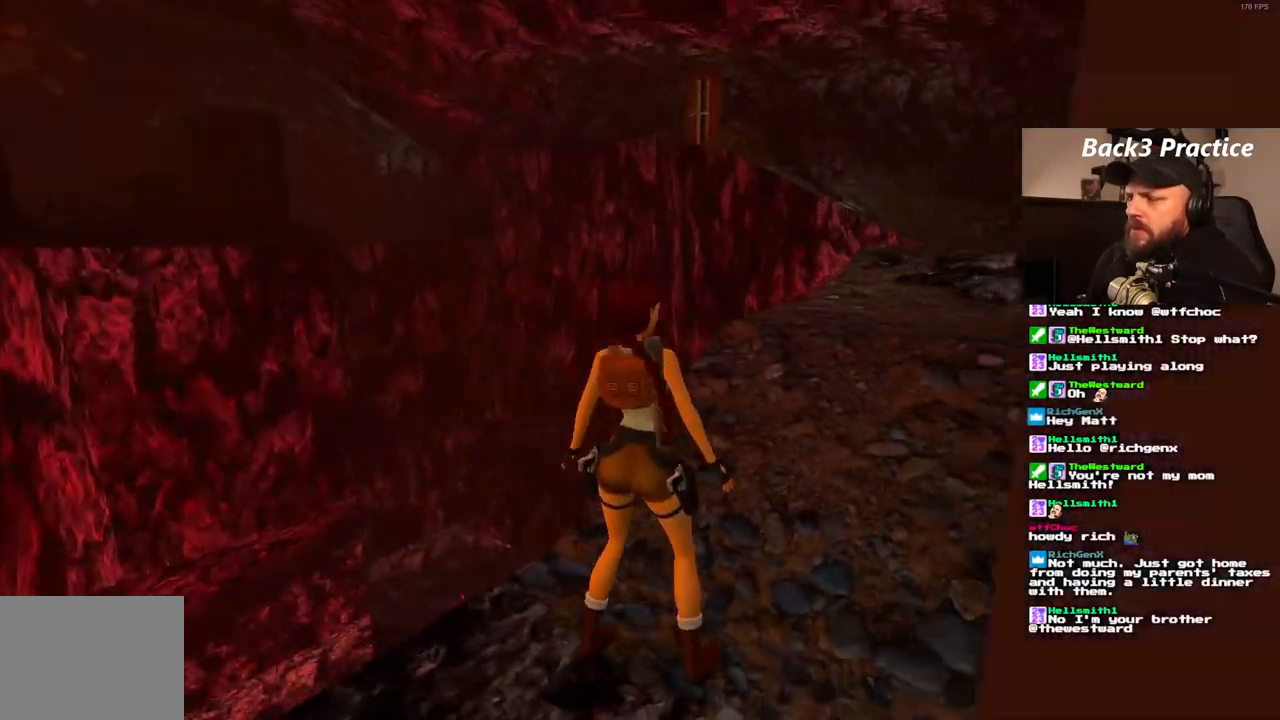
{"buttons": ["DPAD_UP"], "left_stick": "center", "right_stick": "center", "events": [[133, "DPAD_UP", "down"]]}
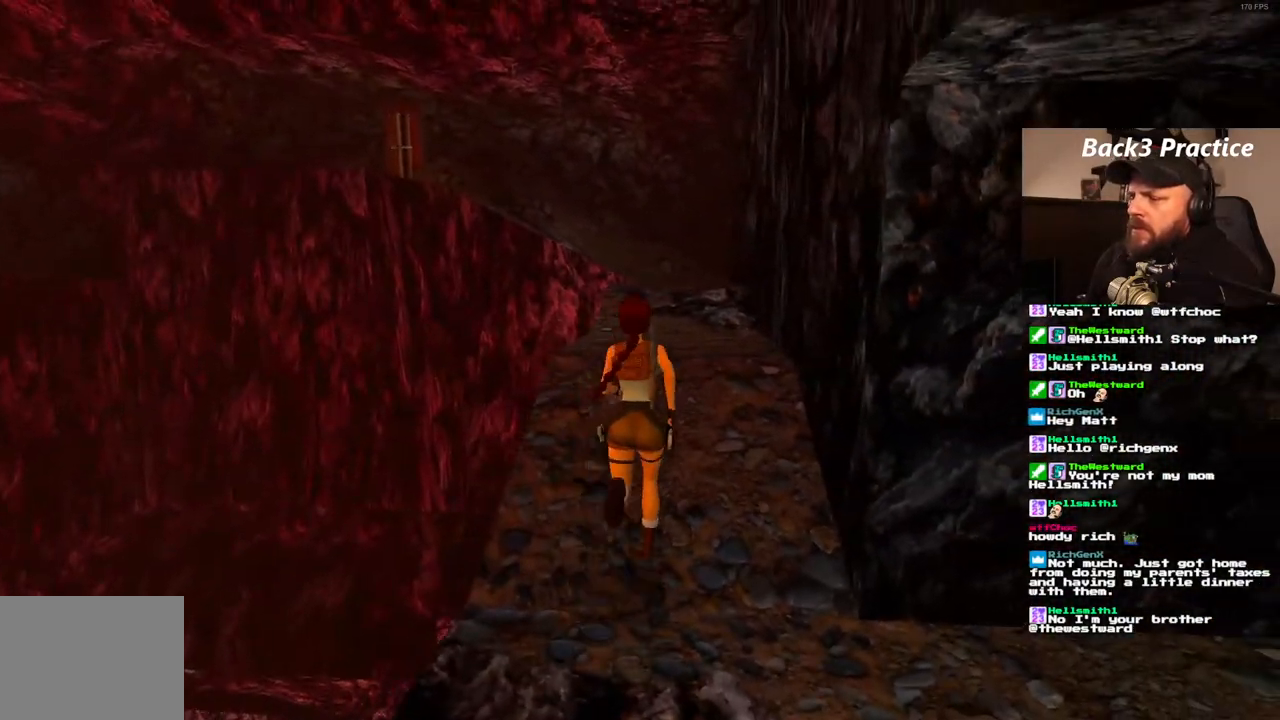
{"buttons": ["SQUARE", "DPAD_UP"], "left_stick": "center", "right_stick": "center", "events": [[333, "SQUARE", "down"]]}
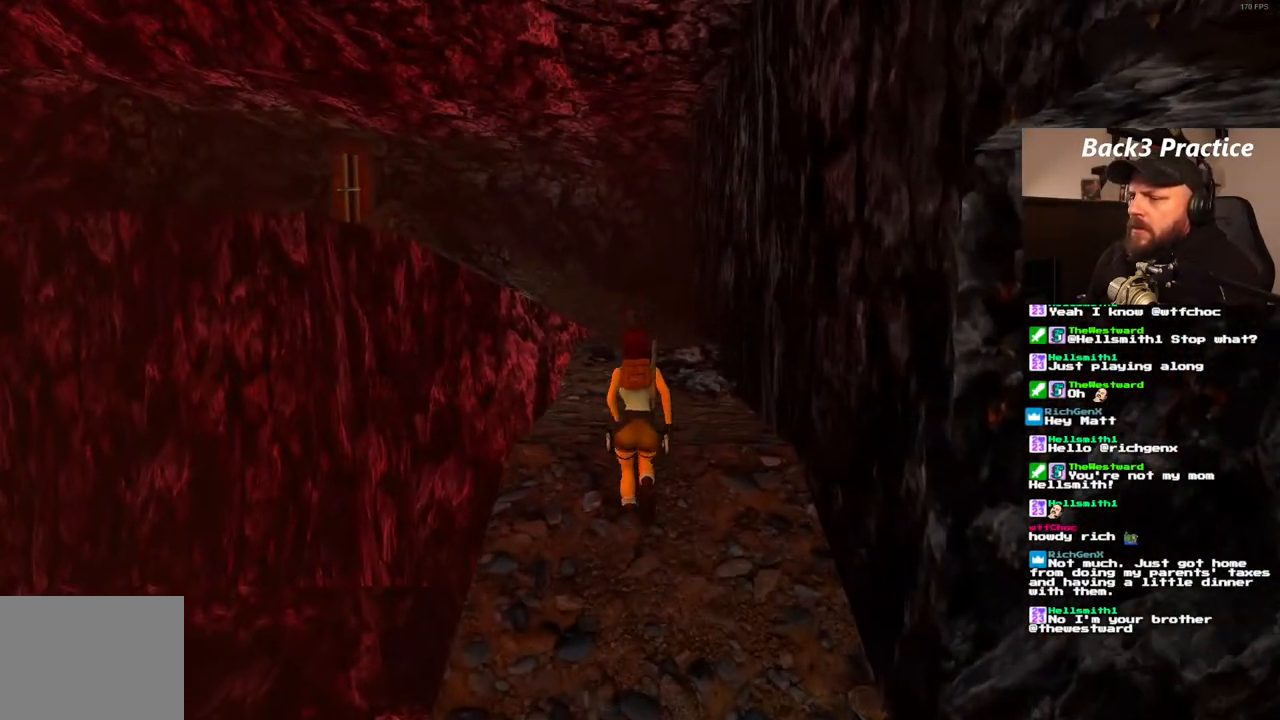
{"buttons": ["SQUARE", "DPAD_UP"], "left_stick": "center", "right_stick": "center", "events": []}
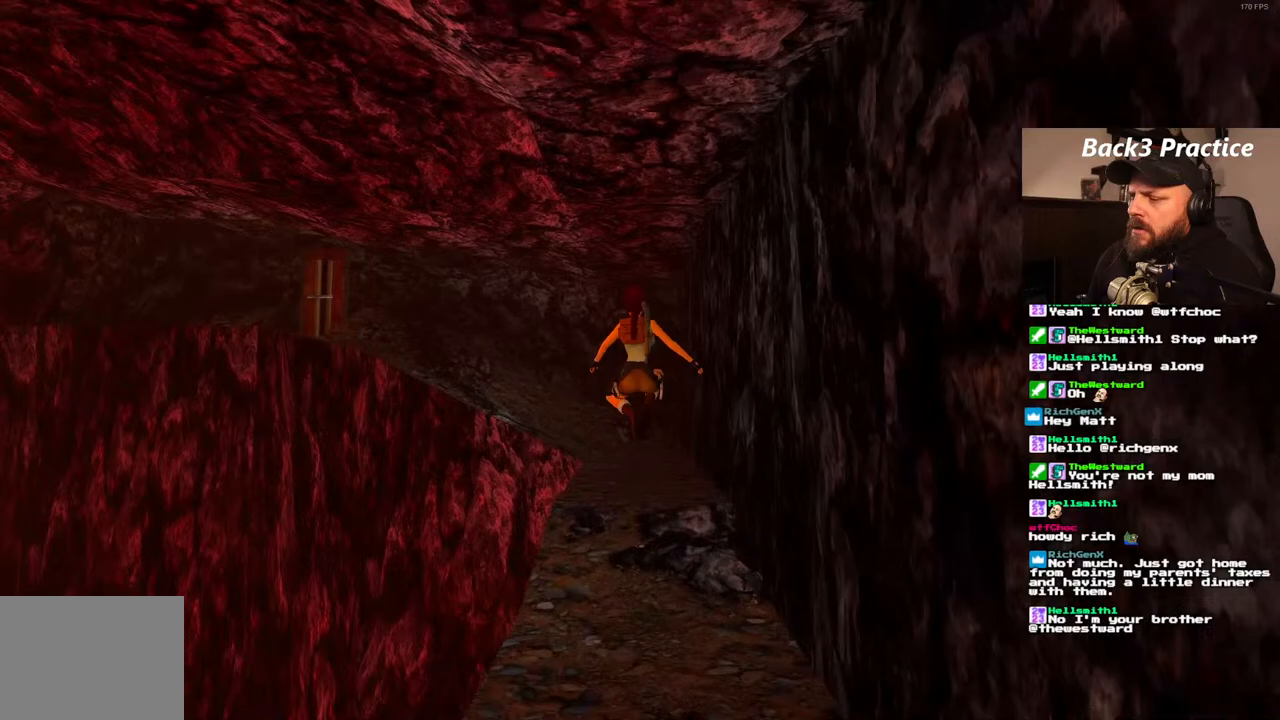
{"buttons": ["DPAD_UP", "DPAD_LEFT"], "left_stick": "center", "right_stick": "center", "events": [[267, "SQUARE", "up"], [467, "DPAD_LEFT", "down"]]}
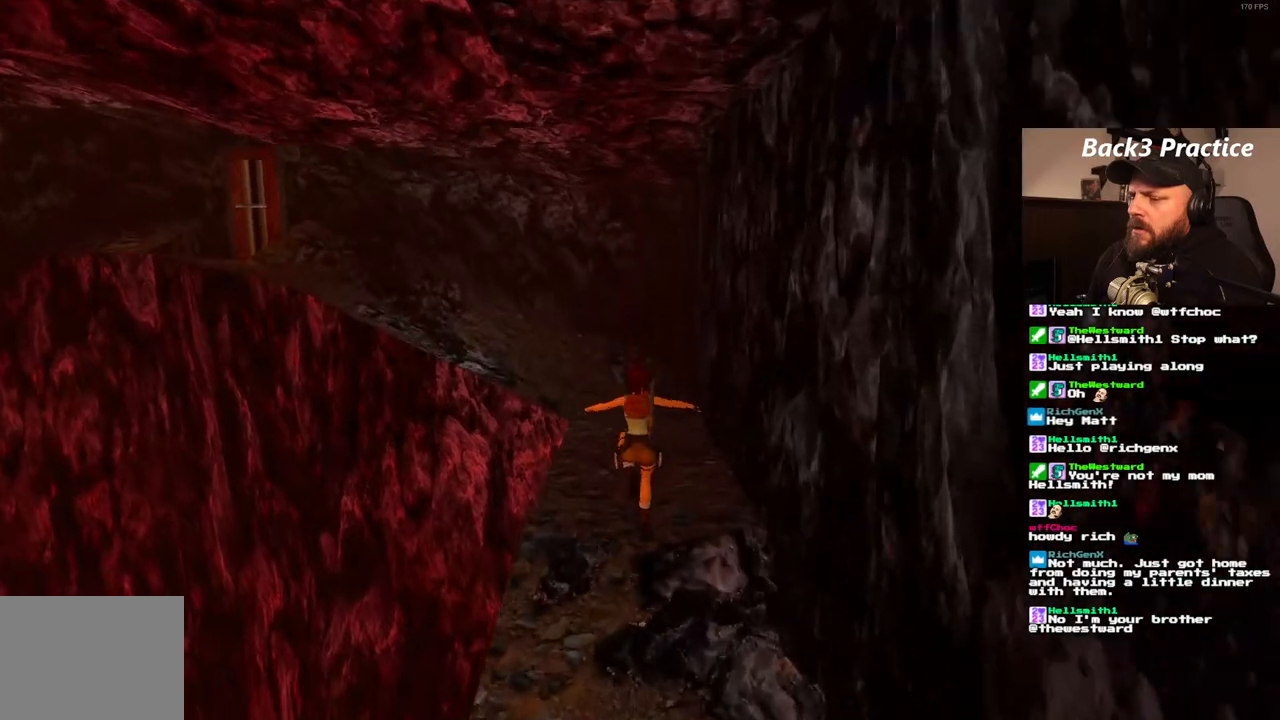
{"buttons": ["SQUARE", "DPAD_UP", "DPAD_LEFT"], "left_stick": "center", "right_stick": "center", "events": [[483, "SQUARE", "down"]]}
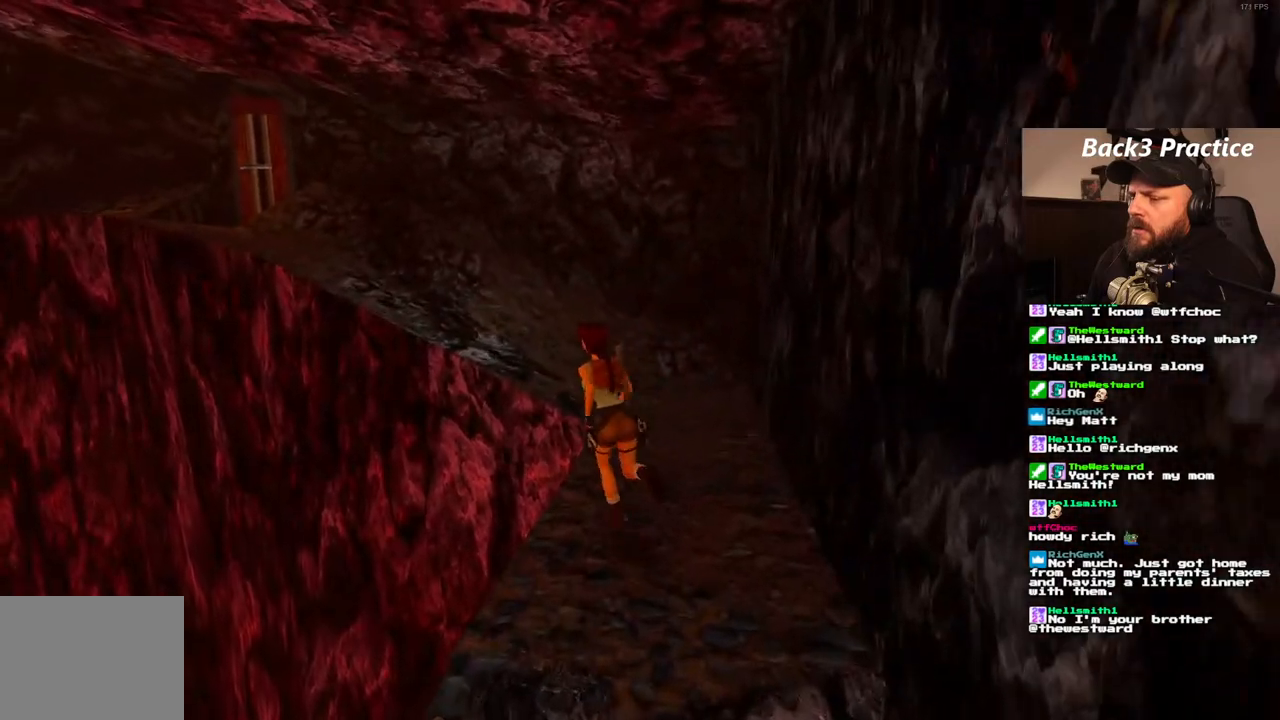
{"buttons": ["SQUARE", "DPAD_UP"], "left_stick": "center", "right_stick": "center", "events": [[350, "DPAD_LEFT", "up"]]}
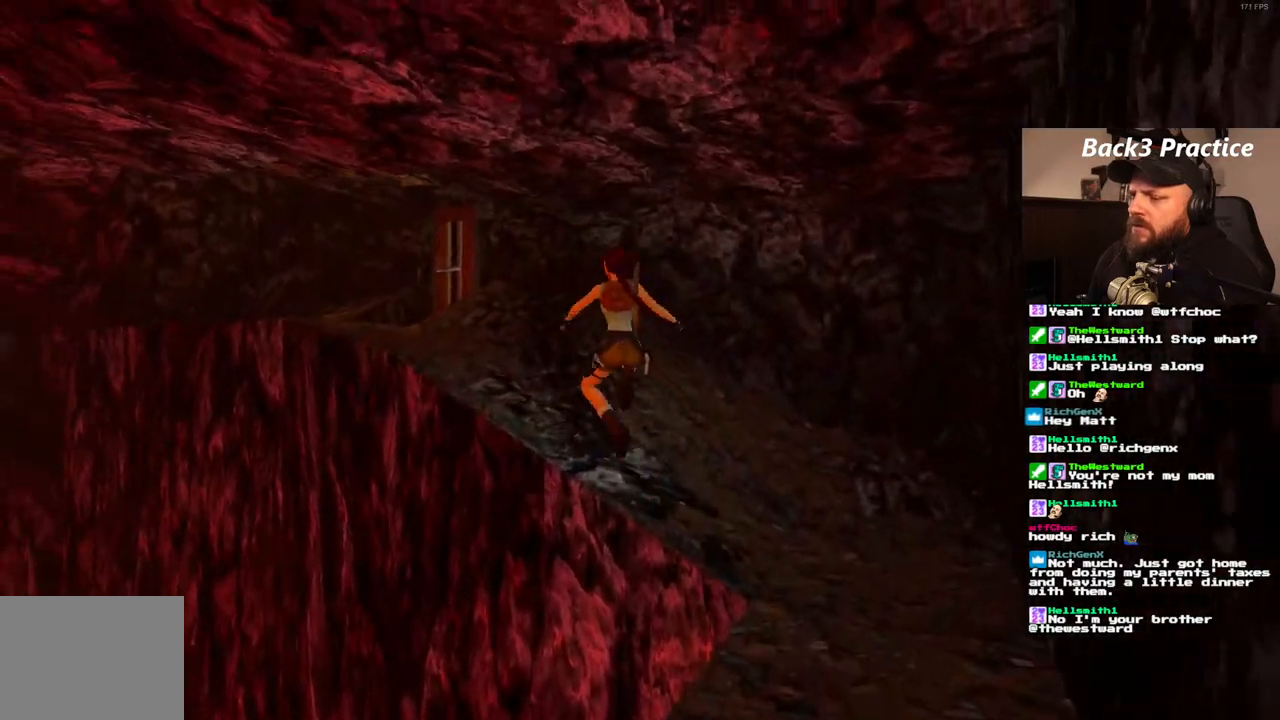
{"buttons": ["DPAD_UP", "DPAD_LEFT"], "left_stick": "center", "right_stick": "center", "events": [[167, "DPAD_LEFT", "down"], [250, "SQUARE", "up"]]}
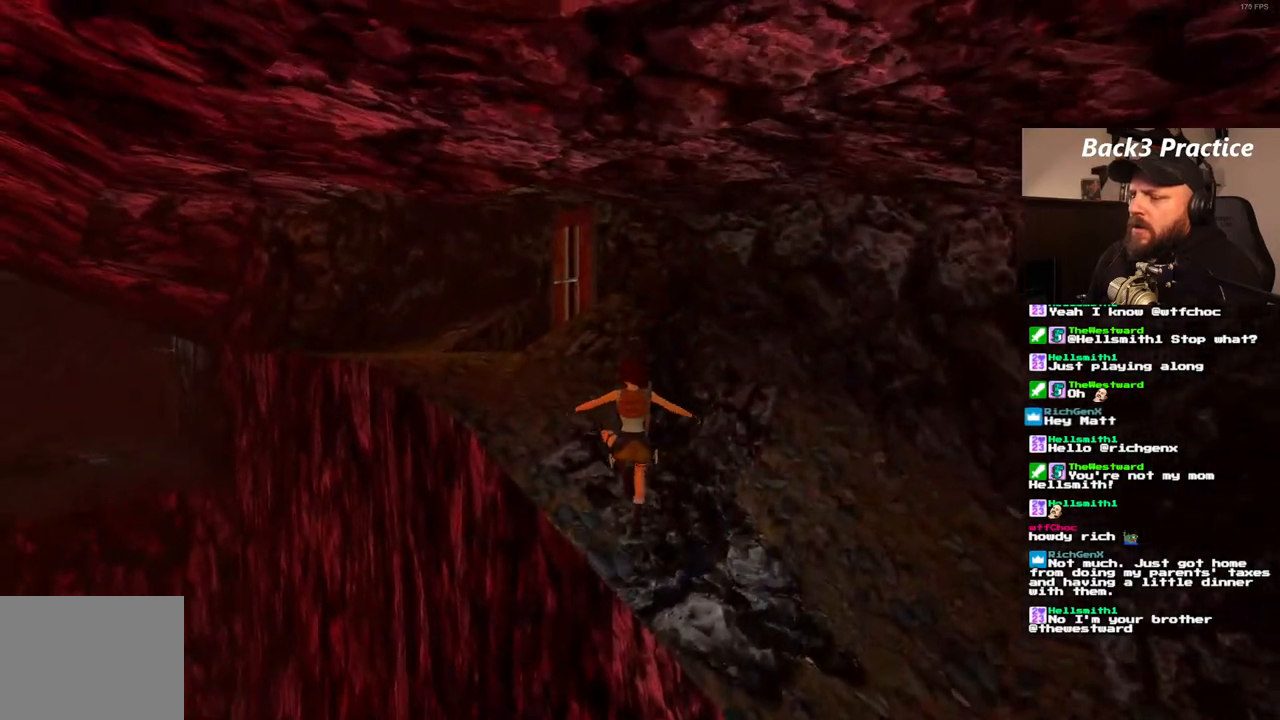
{"buttons": ["DPAD_UP"], "left_stick": "center", "right_stick": "center", "events": [[333, "DPAD_LEFT", "up"]]}
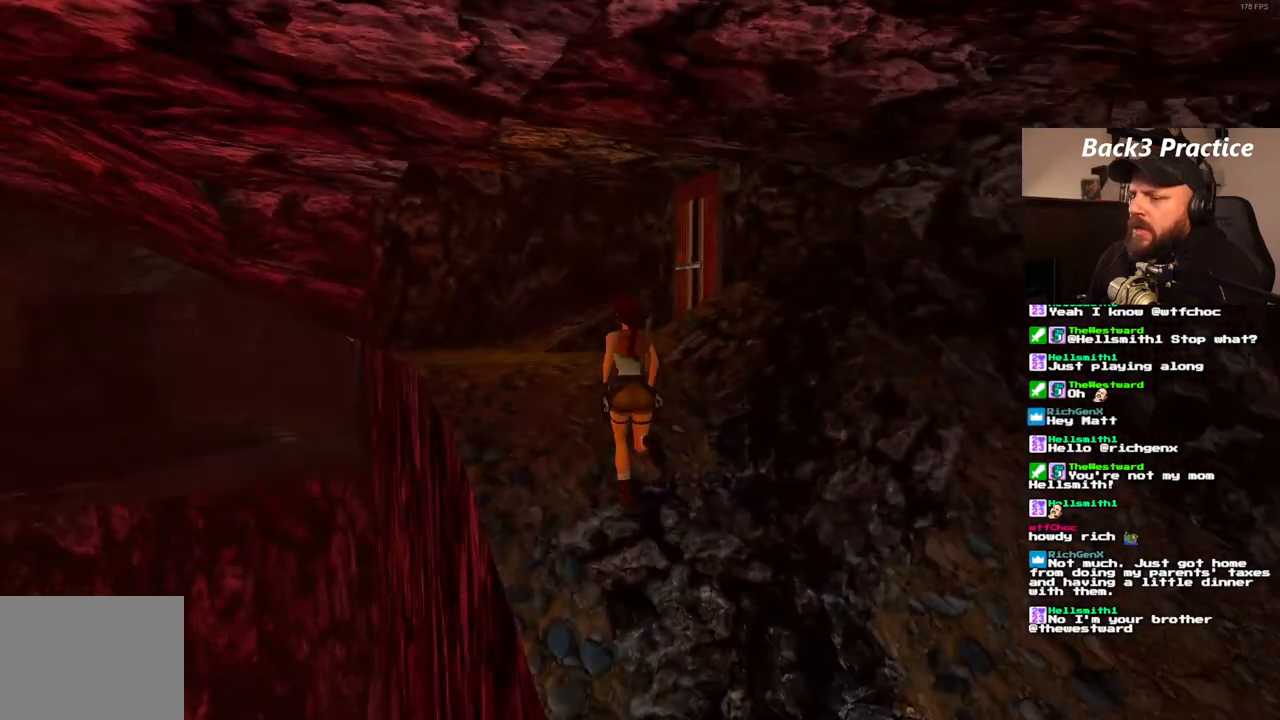
{"buttons": ["DPAD_UP", "DPAD_LEFT"], "left_stick": "center", "right_stick": "center", "events": [[217, "DPAD_LEFT", "down"]]}
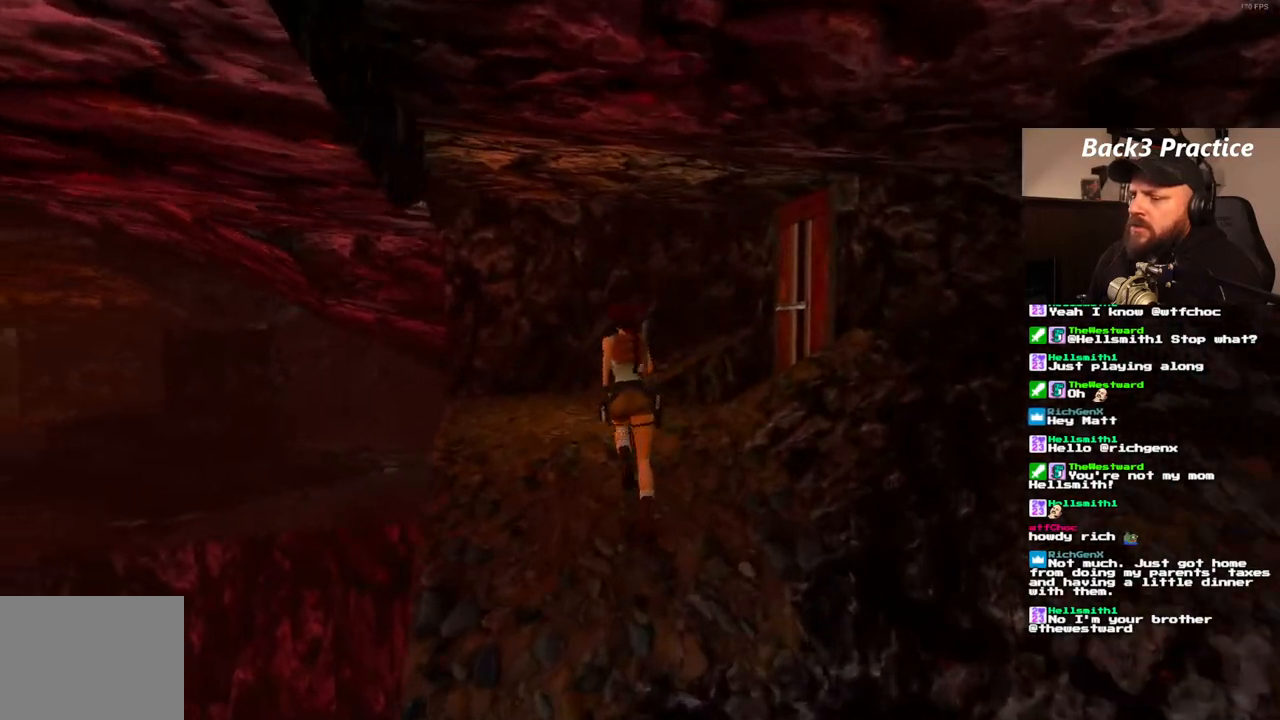
{"buttons": ["DPAD_UP"], "left_stick": "center", "right_stick": "center", "events": [[217, "DPAD_LEFT", "up"]]}
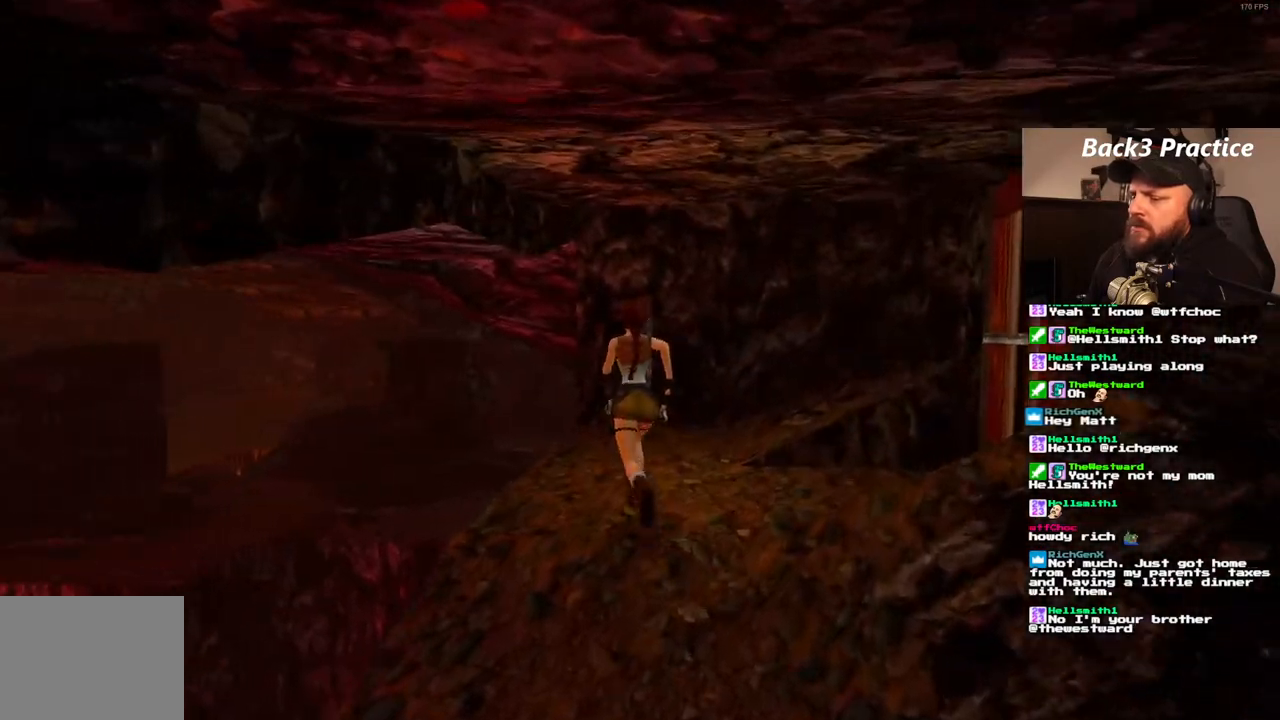
{"buttons": ["DPAD_UP", "DPAD_LEFT"], "left_stick": "center", "right_stick": "center", "events": [[367, "DPAD_LEFT", "down"]]}
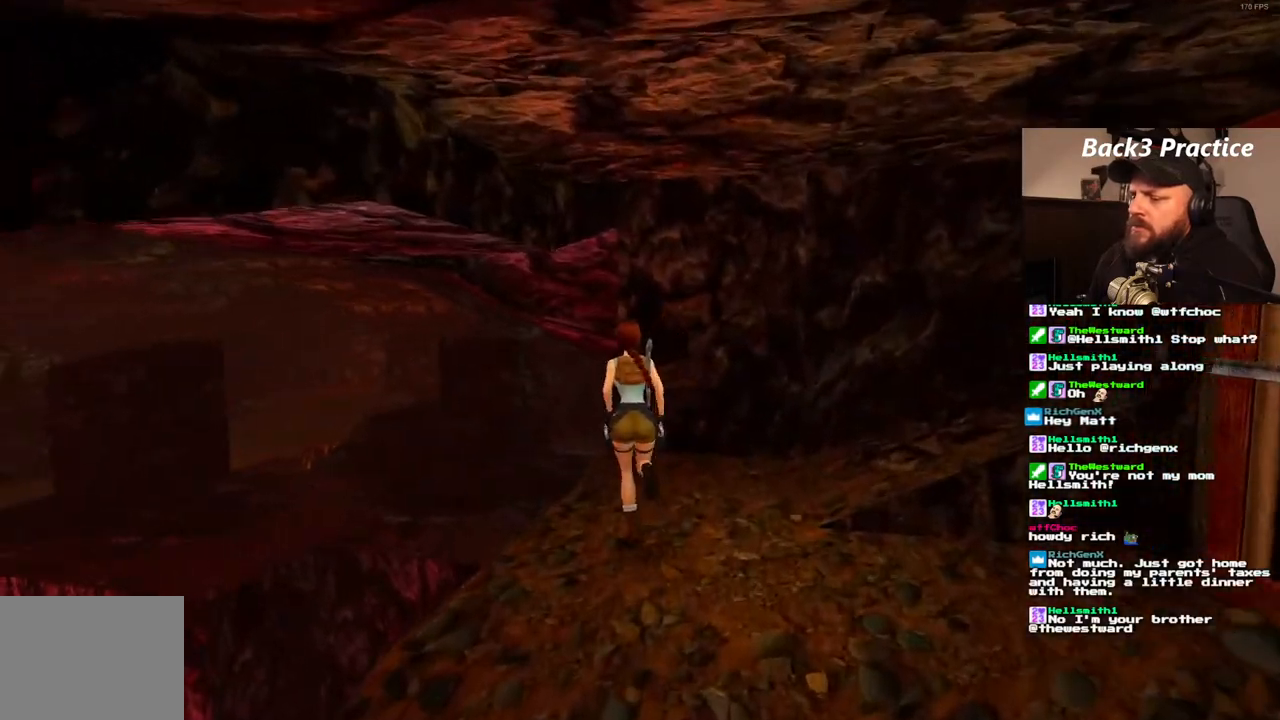
{"buttons": ["SQUARE", "DPAD_UP", "DPAD_LEFT"], "left_stick": "center", "right_stick": "center", "events": [[150, "DPAD_LEFT", "up"], [483, "DPAD_LEFT", "down"], [500, "SQUARE", "down"]]}
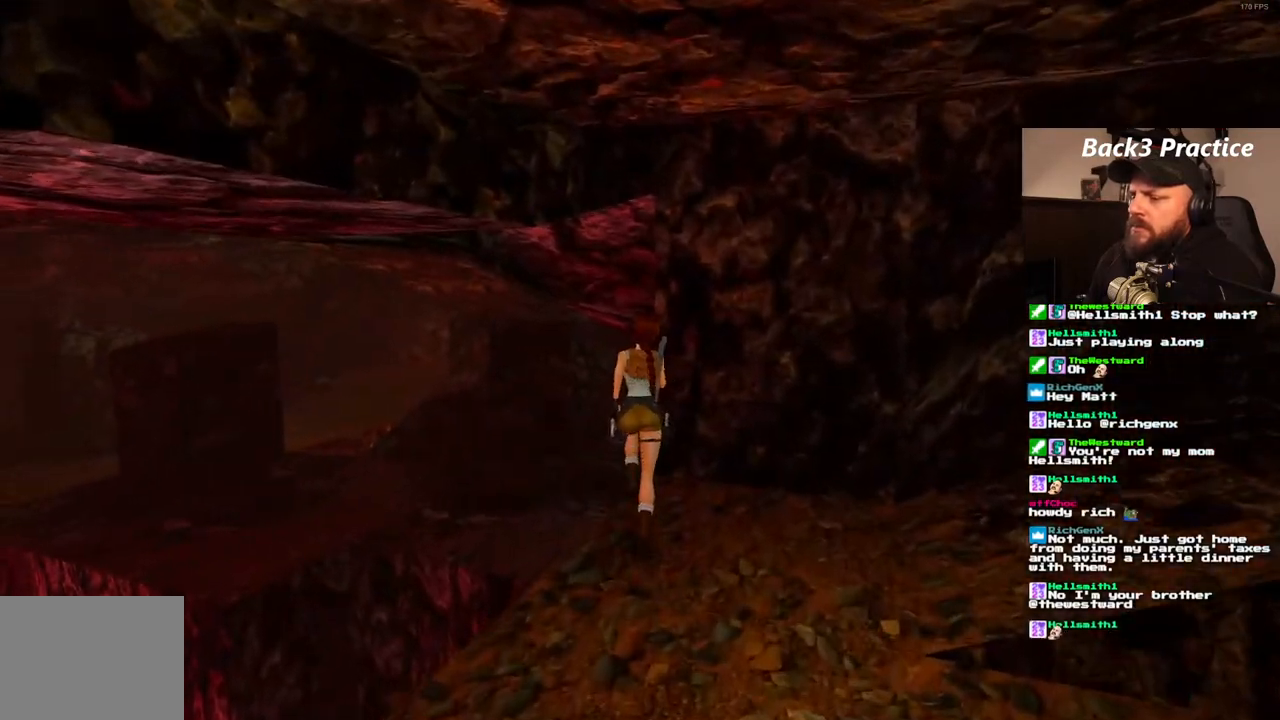
{"buttons": ["SQUARE", "DPAD_UP"], "left_stick": "center", "right_stick": "center", "events": [[267, "DPAD_LEFT", "up"]]}
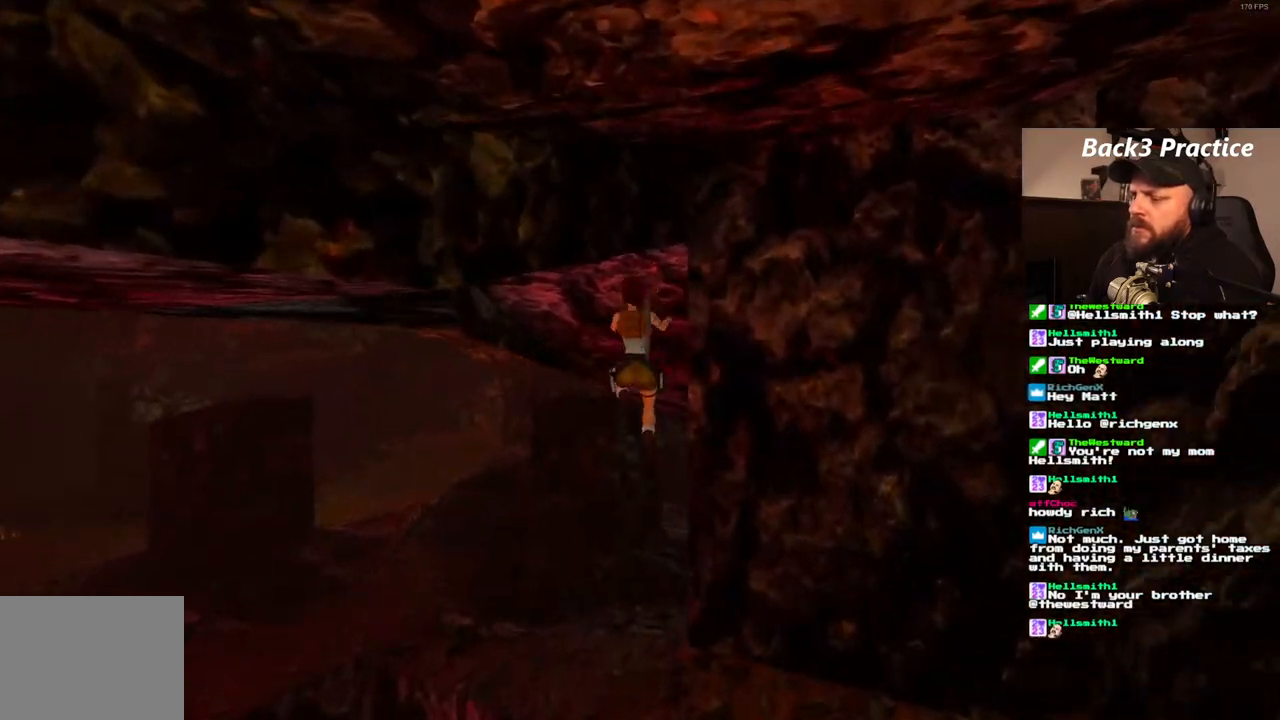
{"buttons": ["DPAD_UP", "DPAD_LEFT"], "left_stick": "center", "right_stick": "center", "events": [[133, "SQUARE", "up"], [400, "DPAD_LEFT", "down"]]}
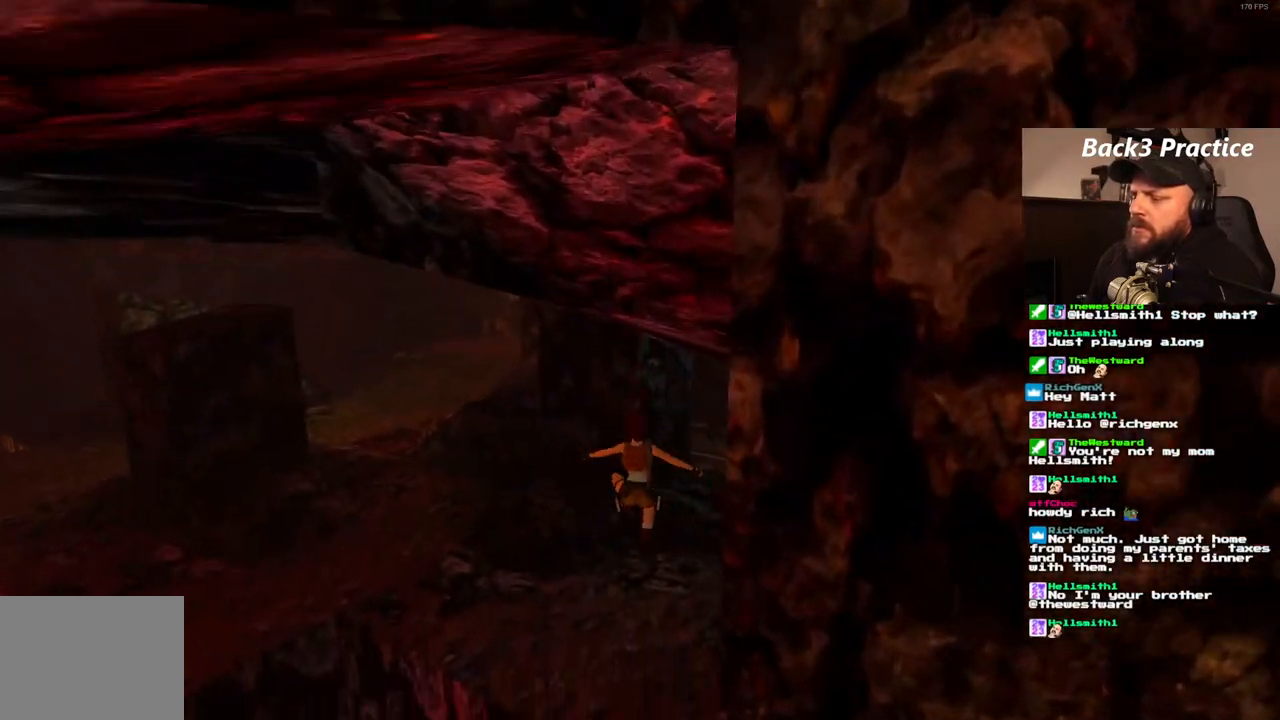
{"buttons": ["DPAD_UP", "DPAD_RIGHT"], "left_stick": "center", "right_stick": "center", "events": [[17, "DPAD_LEFT", "up"], [117, "DPAD_RIGHT", "down"]]}